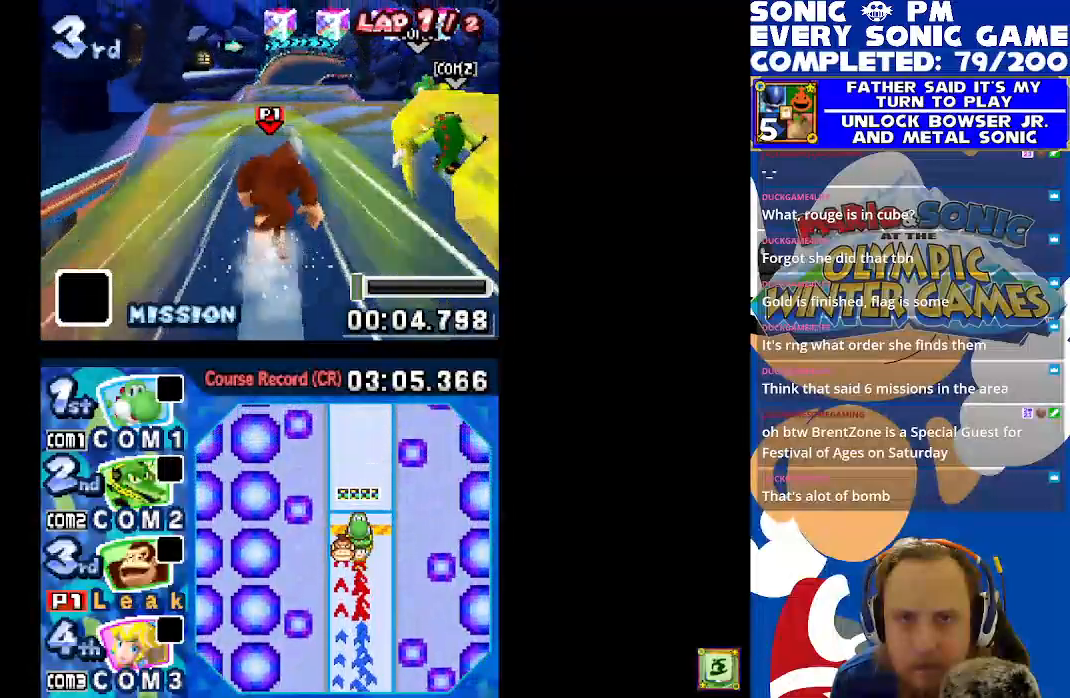
Gameplay with a controller (Xbox layout); each line is a JSON object with the inputs held at the frame after it (dt_ms = milliseconds from this image to that frame). "events" lists button and stick changes between this image and that frame as [ms after this image, input, new state], when the widget could be followed in between. Not read: right_stick.
{"dt_ms": 500, "buttons": ["A", "X", "DPAD_RIGHT"], "left_stick": "center", "events": [[167, "A", "down"], [383, "DPAD_RIGHT", "down"]]}
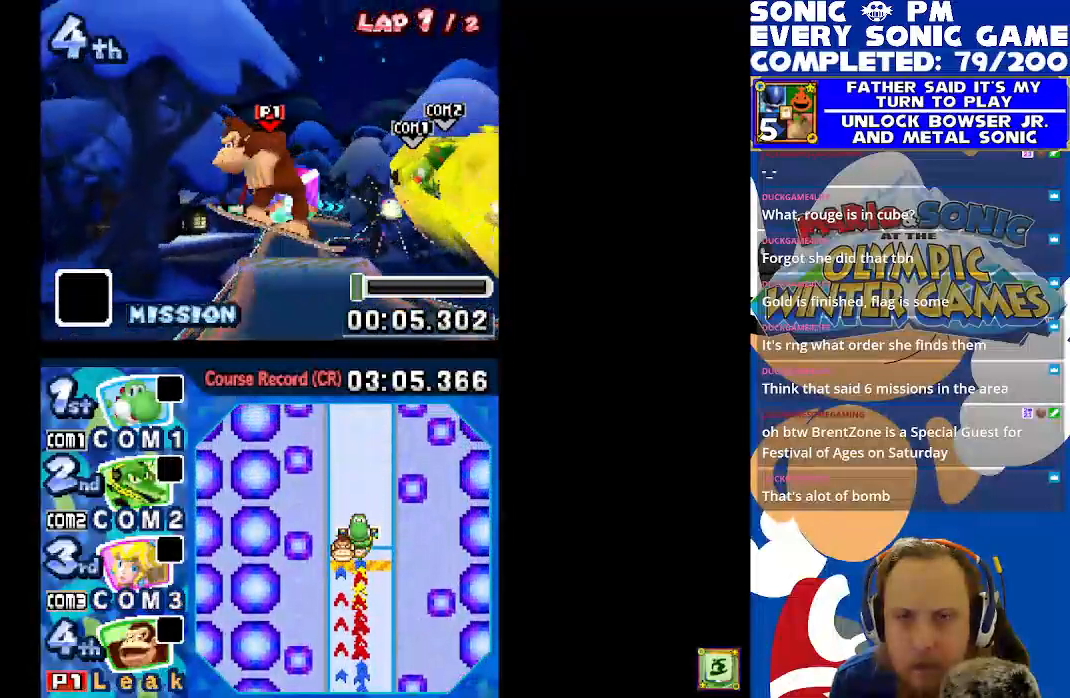
{"dt_ms": 500, "buttons": ["A", "X", "DPAD_RIGHT"], "left_stick": "center", "events": []}
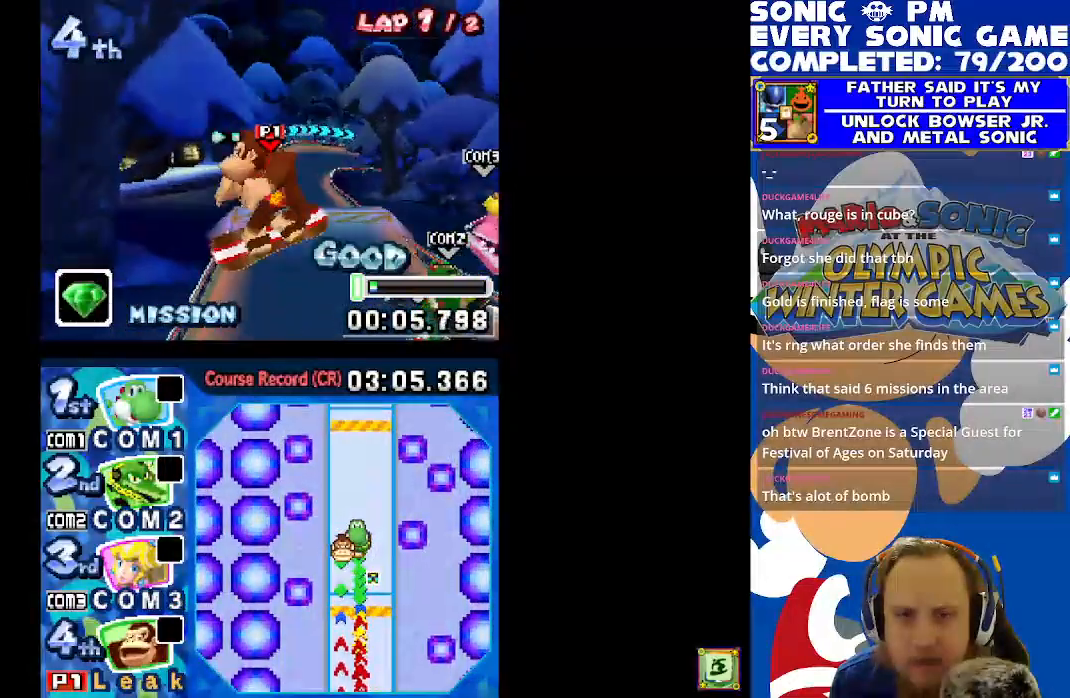
{"dt_ms": 500, "buttons": ["X", "L1"], "left_stick": "center", "events": [[150, "DPAD_RIGHT", "up"], [200, "A", "up"], [467, "L1", "down"]]}
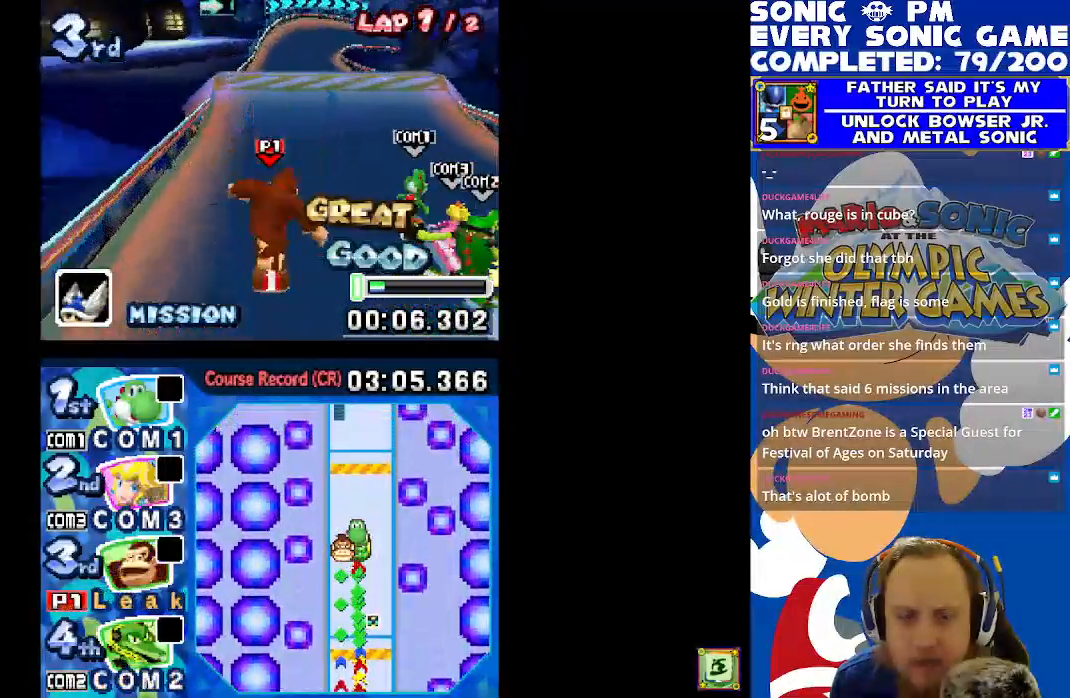
{"dt_ms": 500, "buttons": ["X", "DPAD_RIGHT"], "left_stick": "center", "events": [[183, "L1", "up"], [450, "DPAD_RIGHT", "down"]]}
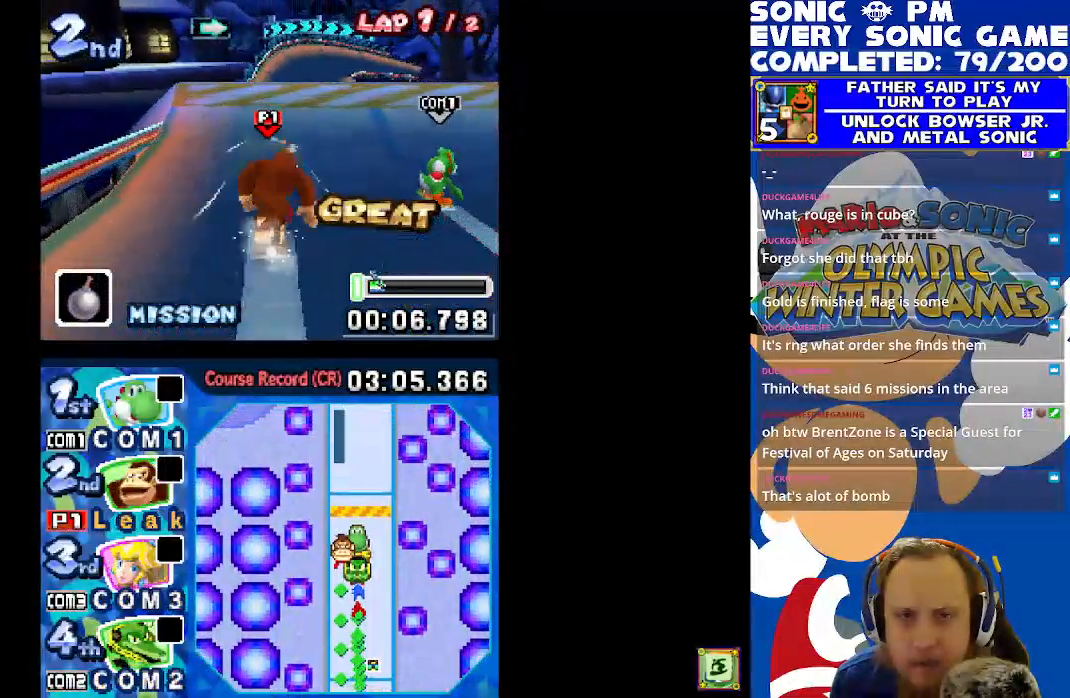
{"dt_ms": 500, "buttons": ["A", "X"], "left_stick": "center", "events": [[83, "DPAD_RIGHT", "up"], [333, "A", "down"]]}
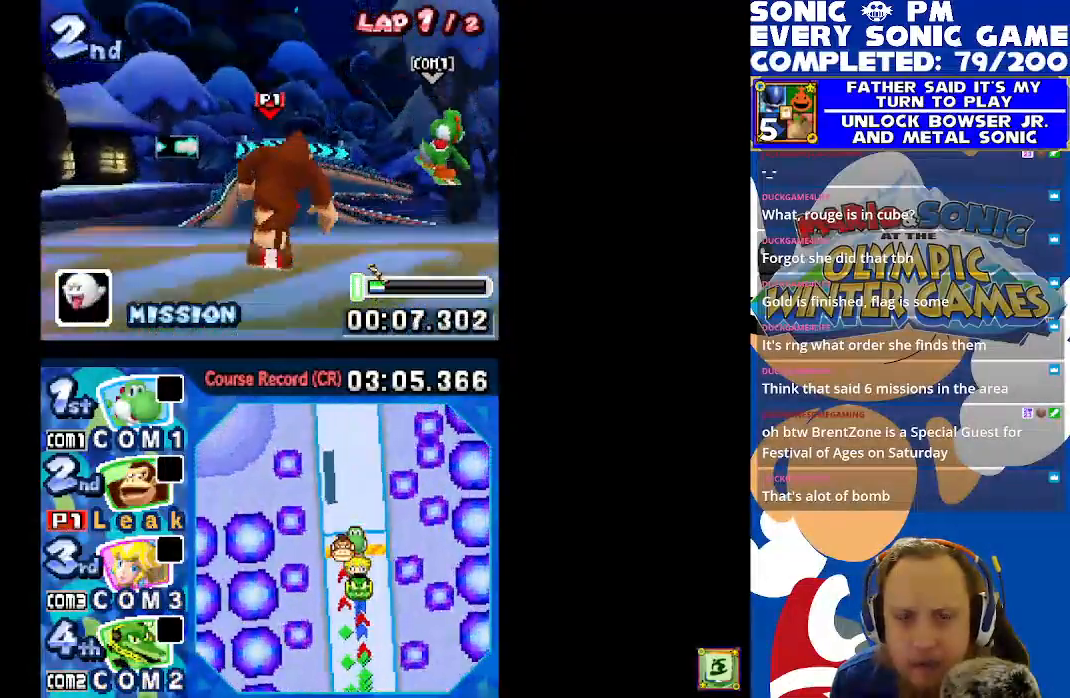
{"dt_ms": 500, "buttons": ["X", "DPAD_RIGHT"], "left_stick": "center", "events": [[233, "DPAD_RIGHT", "down"], [483, "A", "up"]]}
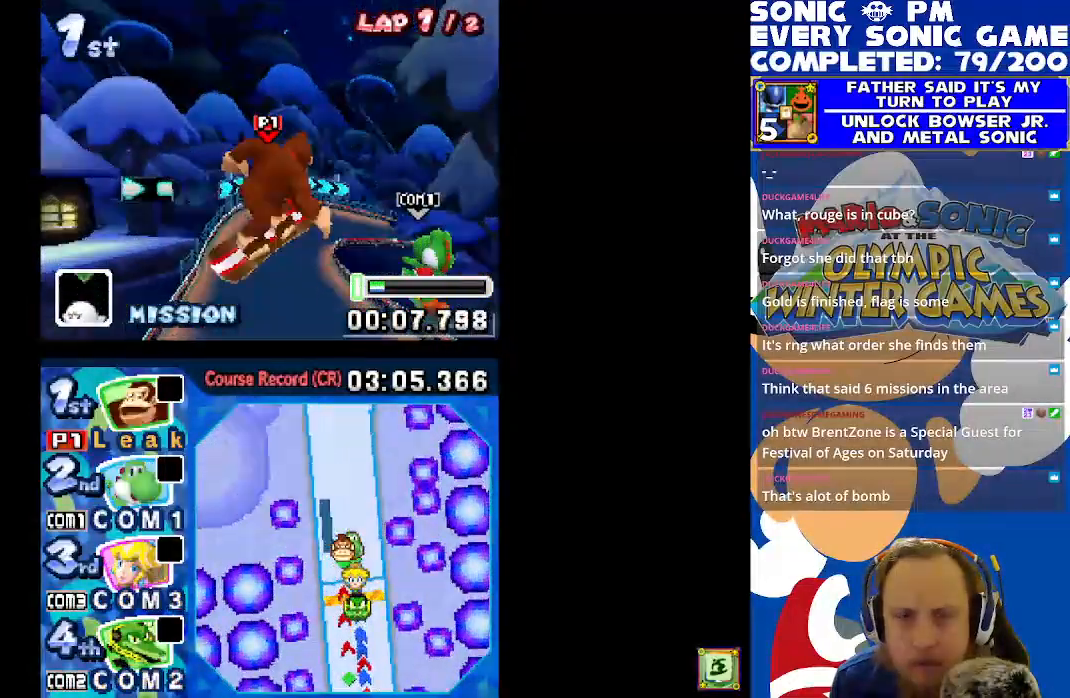
{"dt_ms": 500, "buttons": ["X"], "left_stick": "center", "events": [[267, "DPAD_RIGHT", "up"]]}
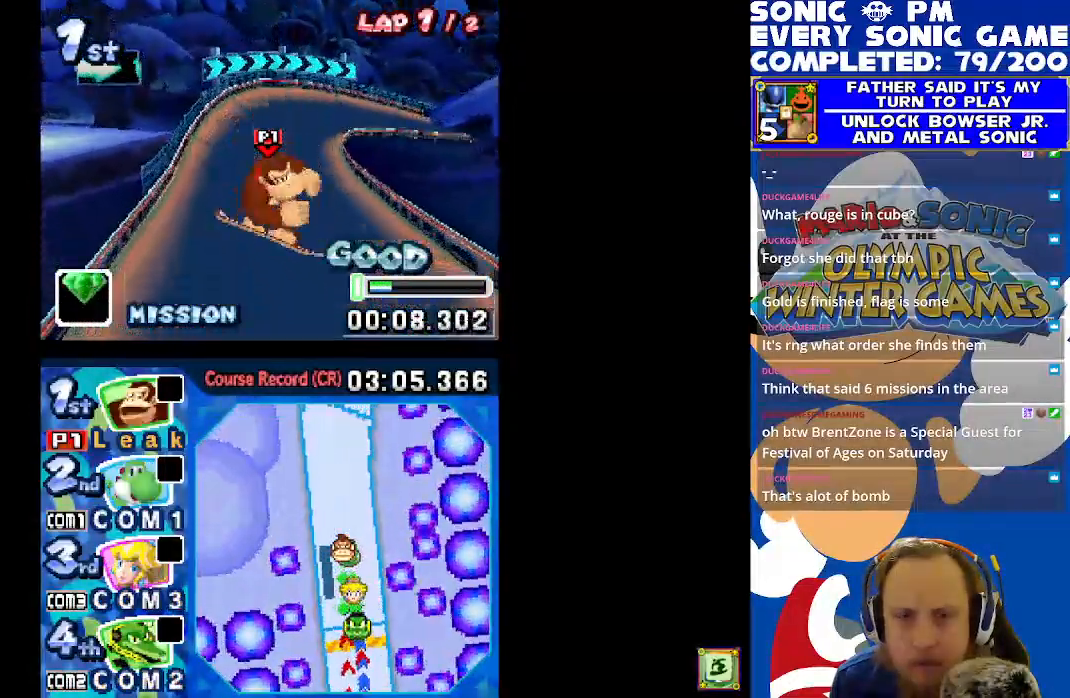
{"dt_ms": 500, "buttons": ["X"], "left_stick": "center", "events": [[300, "L1", "down"], [433, "L1", "up"]]}
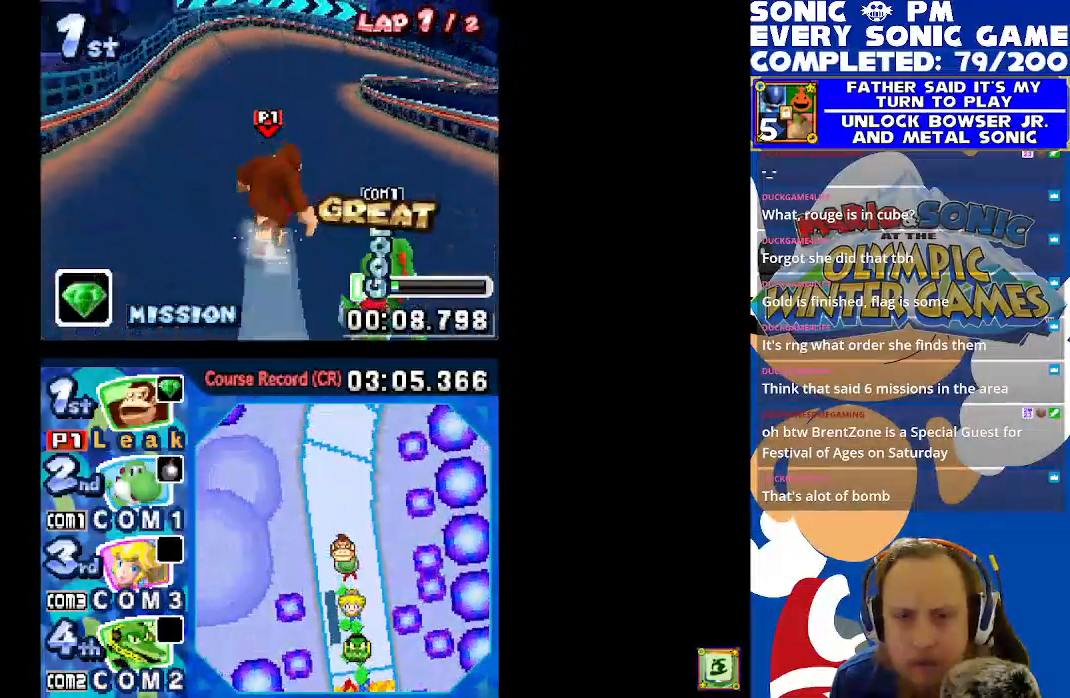
{"dt_ms": 500, "buttons": ["X"], "left_stick": "center", "events": [[17, "L1", "down"], [117, "L1", "up"]]}
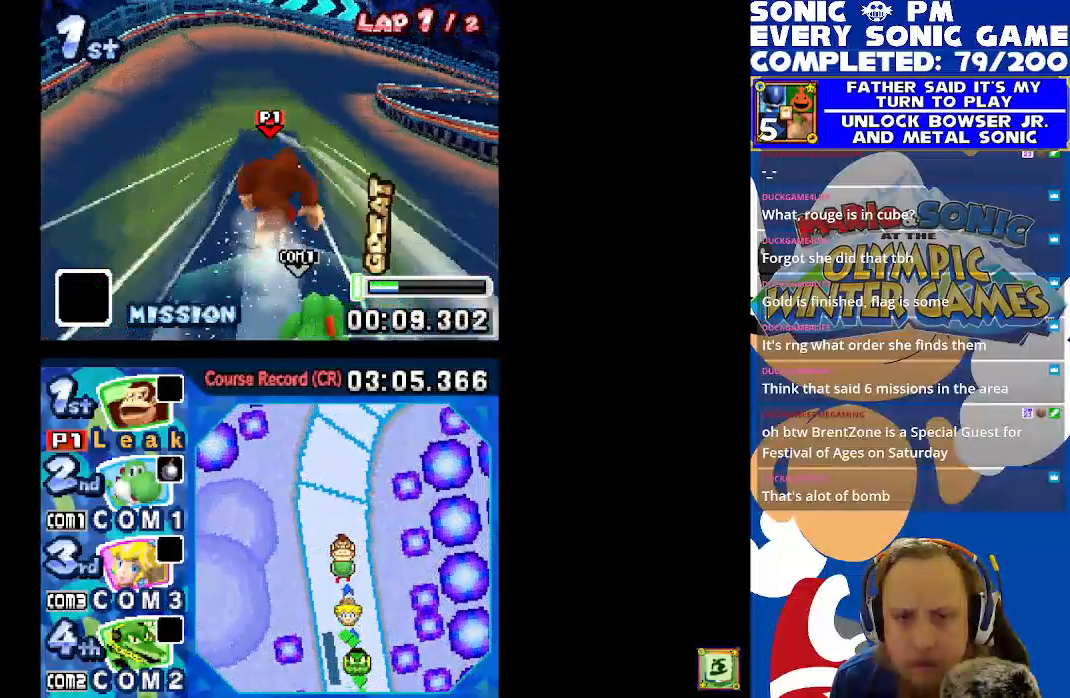
{"dt_ms": 500, "buttons": ["X", "R1", "DPAD_RIGHT"], "left_stick": "center", "events": [[183, "DPAD_RIGHT", "down"], [233, "R1", "down"]]}
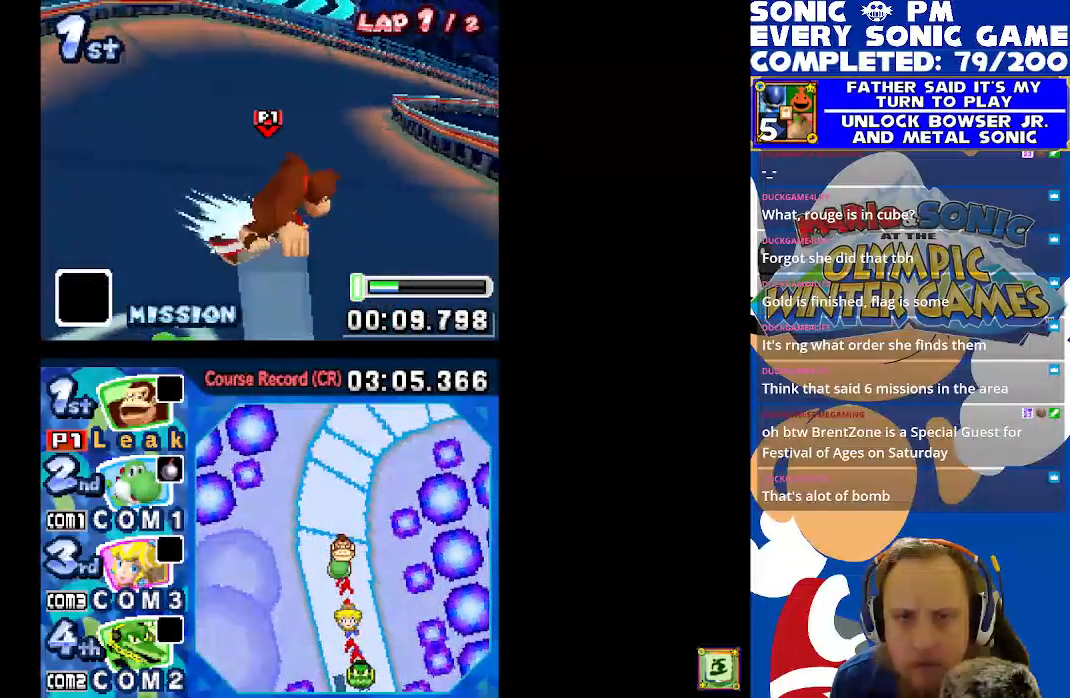
{"dt_ms": 500, "buttons": ["X", "R1"], "left_stick": "center", "events": [[50, "DPAD_RIGHT", "up"], [167, "DPAD_LEFT", "down"], [500, "DPAD_LEFT", "up"]]}
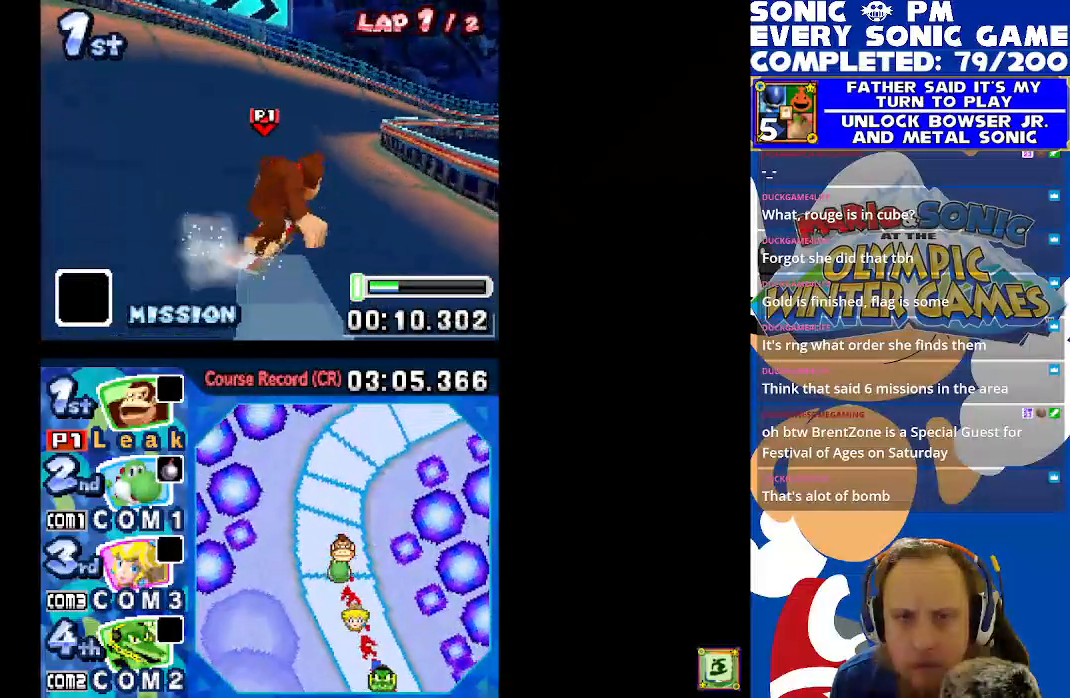
{"dt_ms": 500, "buttons": ["X", "R1"], "left_stick": "center", "events": [[100, "DPAD_RIGHT", "down"], [433, "DPAD_RIGHT", "up"]]}
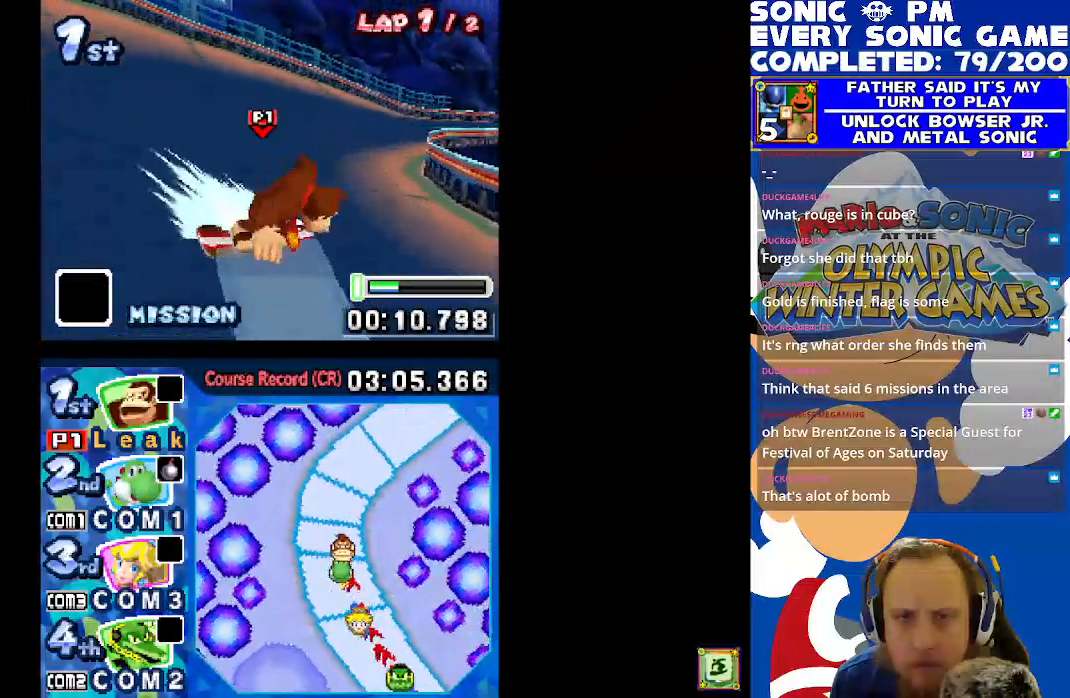
{"dt_ms": 500, "buttons": ["X", "R1"], "left_stick": "center", "events": [[183, "DPAD_RIGHT", "down"], [383, "DPAD_RIGHT", "up"]]}
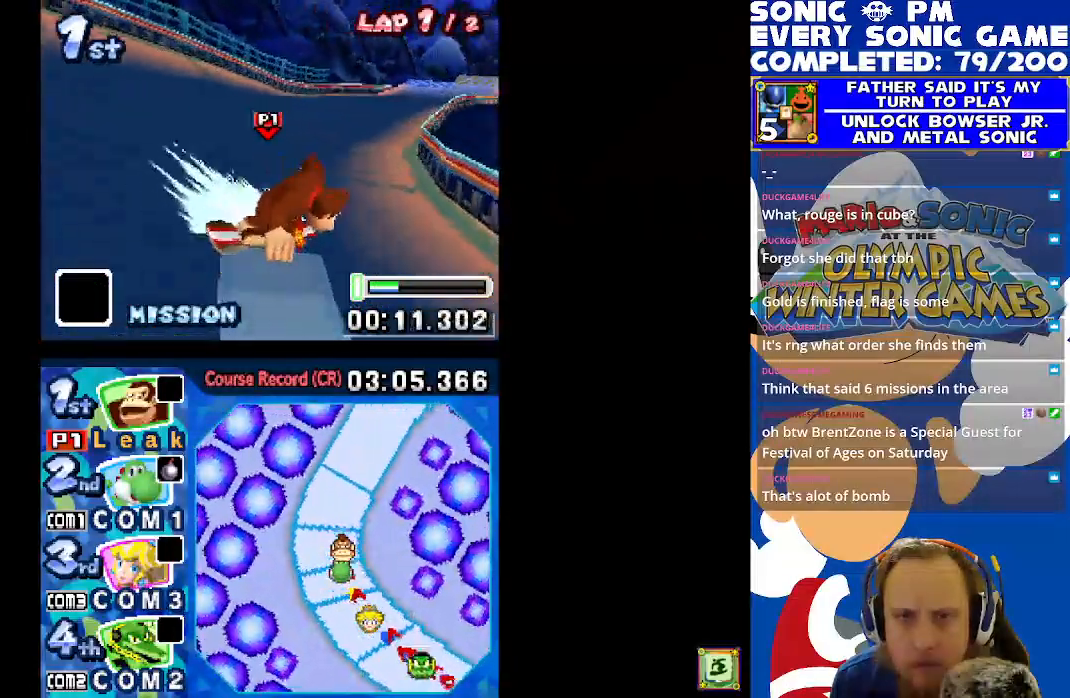
{"dt_ms": 1000, "buttons": ["X"], "left_stick": "center"}
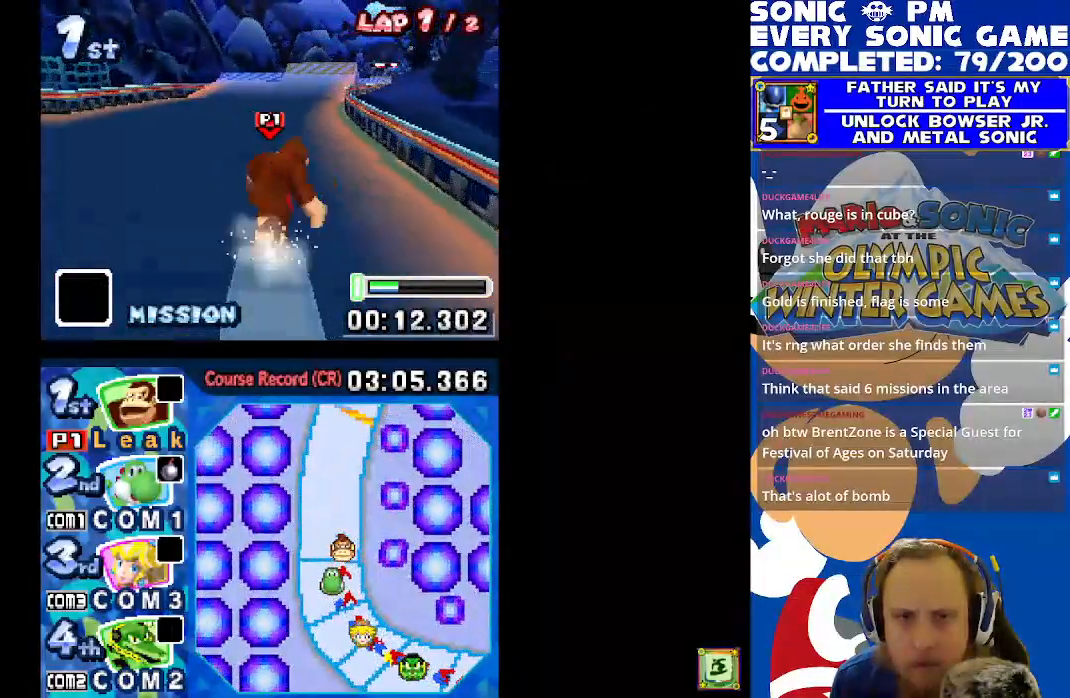
{"dt_ms": 500, "buttons": ["X", "DPAD_RIGHT"], "left_stick": "center", "events": [[383, "DPAD_RIGHT", "down"]]}
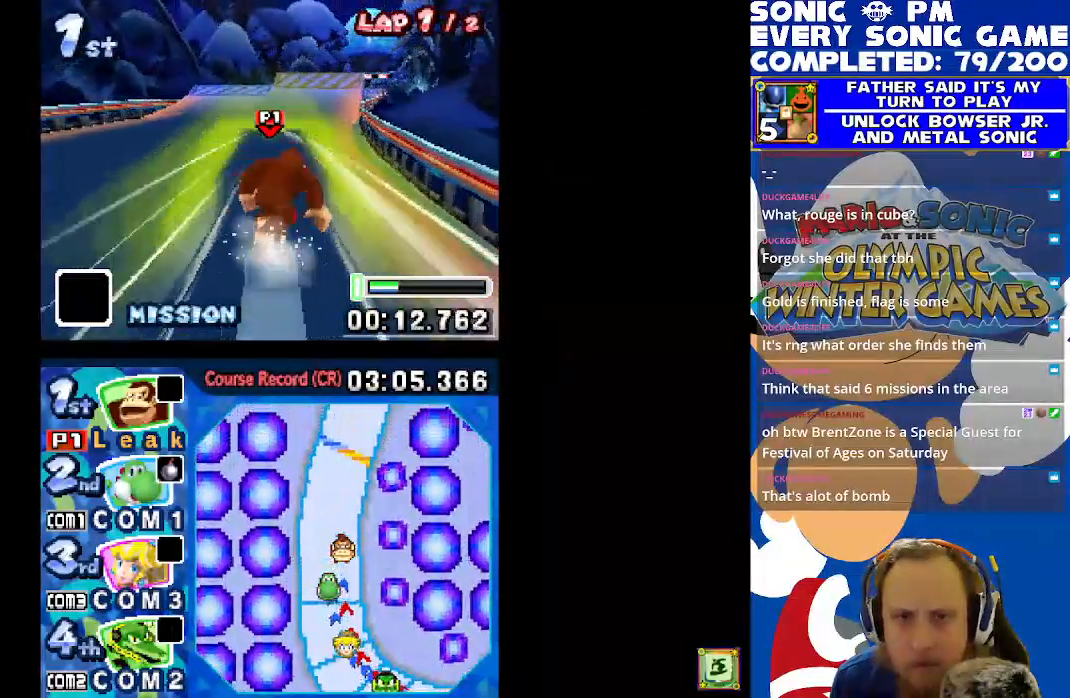
{"dt_ms": 500, "buttons": ["X"], "left_stick": "center", "events": [[33, "DPAD_RIGHT", "up"], [333, "DPAD_RIGHT", "down"], [400, "DPAD_RIGHT", "up"]]}
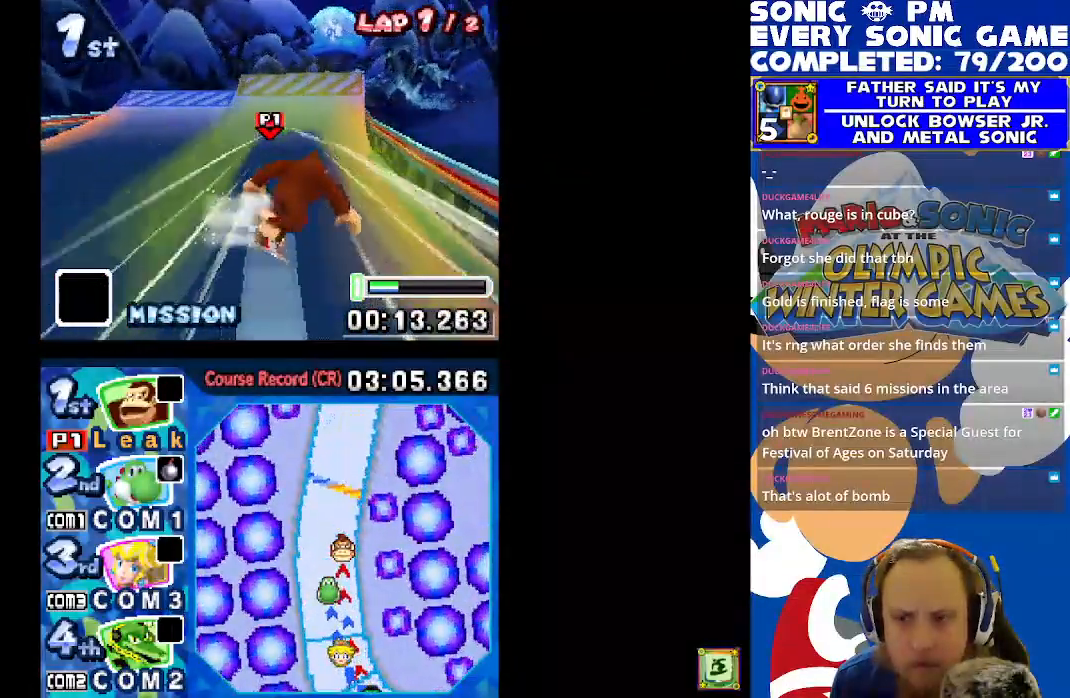
{"dt_ms": 500, "buttons": ["X"], "left_stick": "center", "events": []}
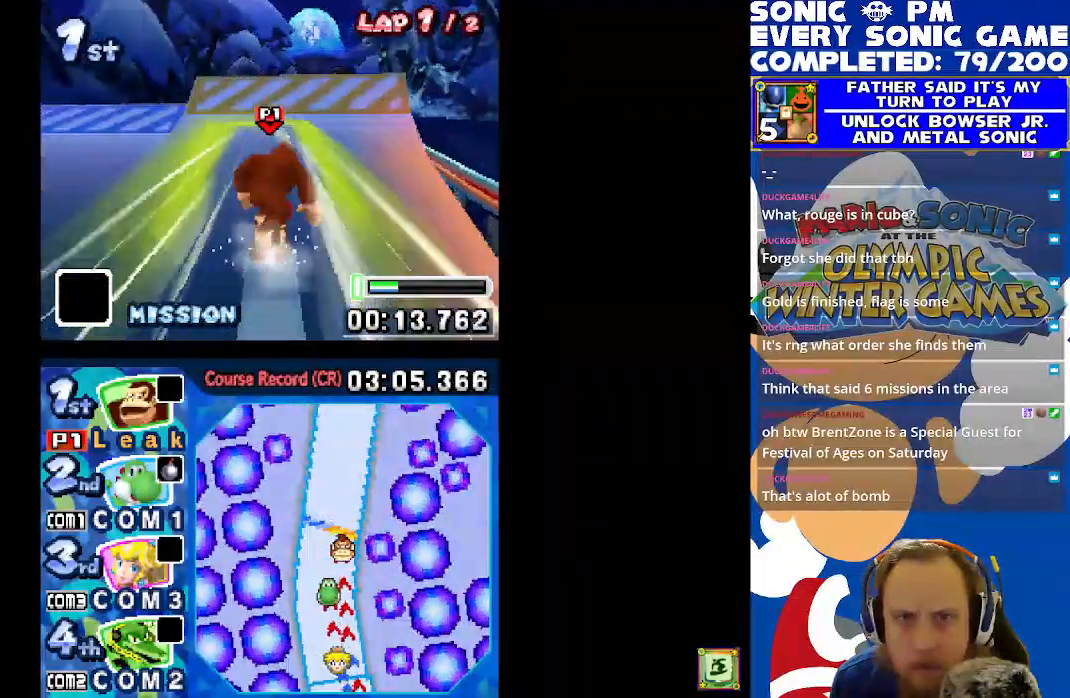
{"dt_ms": 500, "buttons": ["A", "X"], "left_stick": "center", "events": [[200, "A", "down"]]}
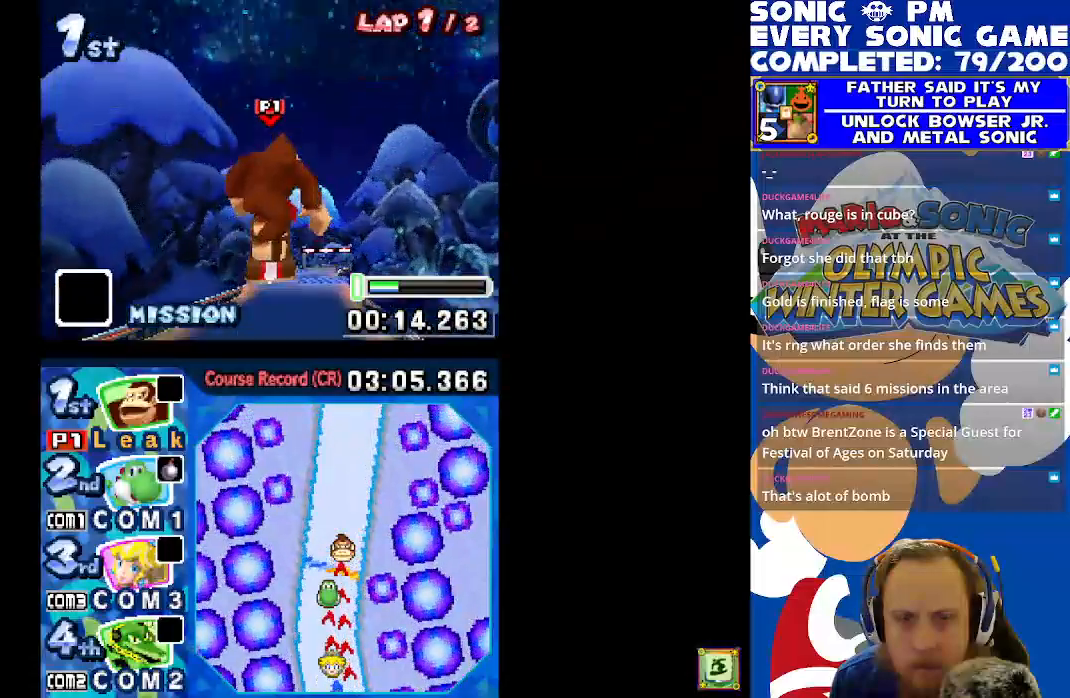
{"dt_ms": 500, "buttons": ["A", "X", "DPAD_RIGHT"], "left_stick": "center", "events": [[217, "DPAD_RIGHT", "down"]]}
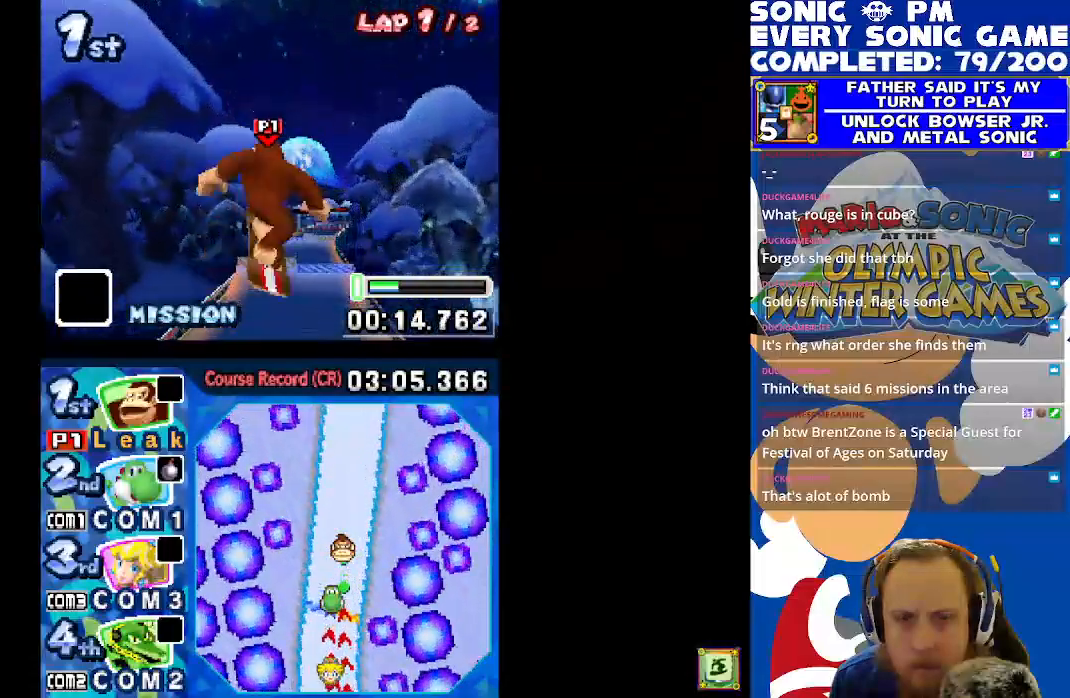
{"dt_ms": 500, "buttons": ["X"], "left_stick": "center", "events": [[100, "A", "up"], [150, "DPAD_RIGHT", "up"]]}
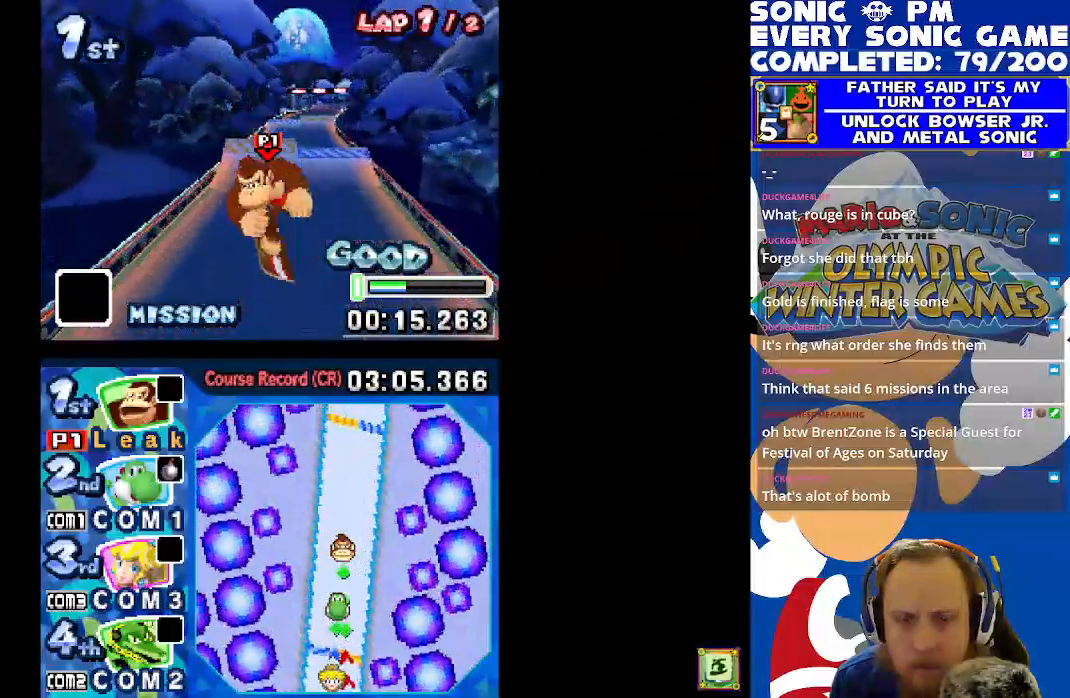
{"dt_ms": 500, "buttons": ["X"], "left_stick": "center", "events": []}
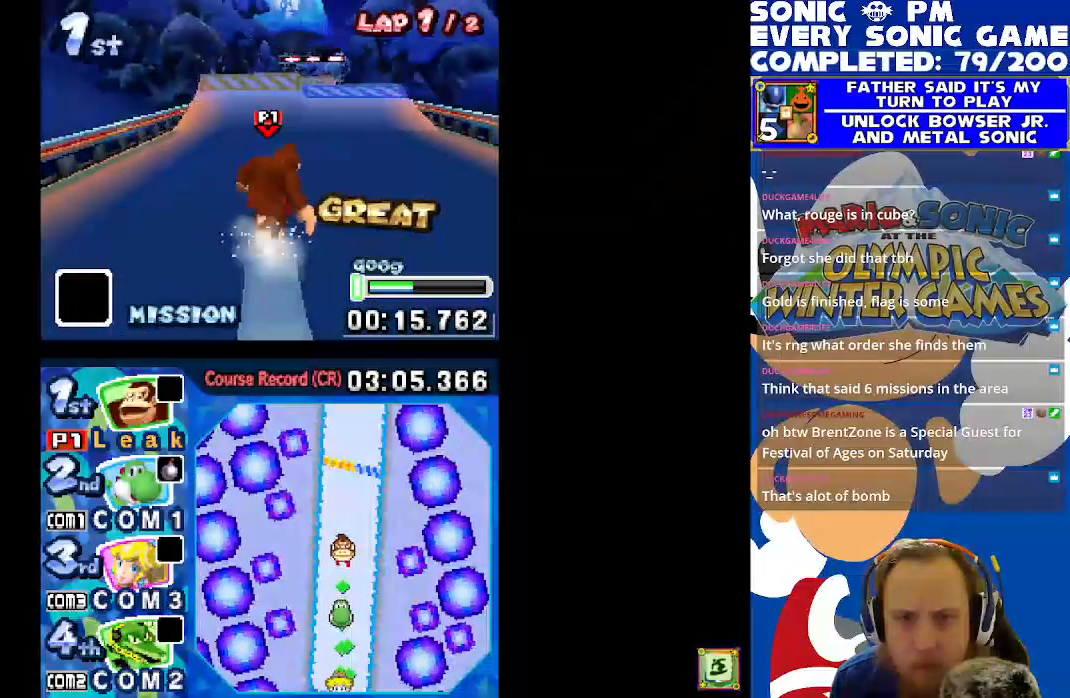
{"dt_ms": 500, "buttons": ["X"], "left_stick": "center", "events": []}
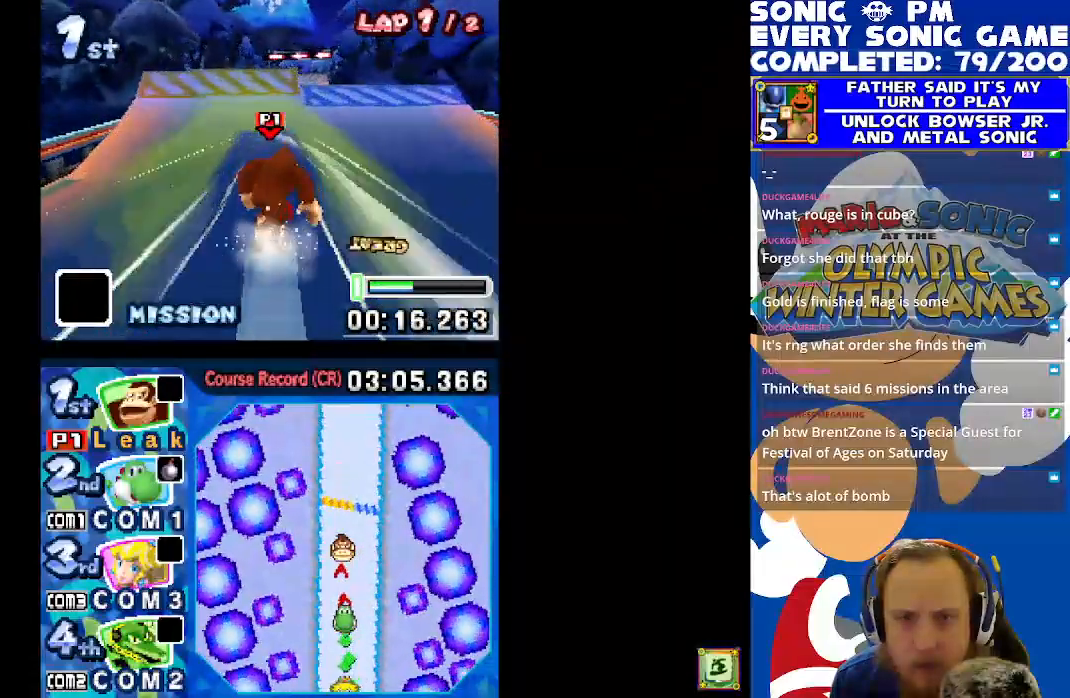
{"dt_ms": 500, "buttons": ["A", "X"], "left_stick": "center", "events": [[467, "A", "down"]]}
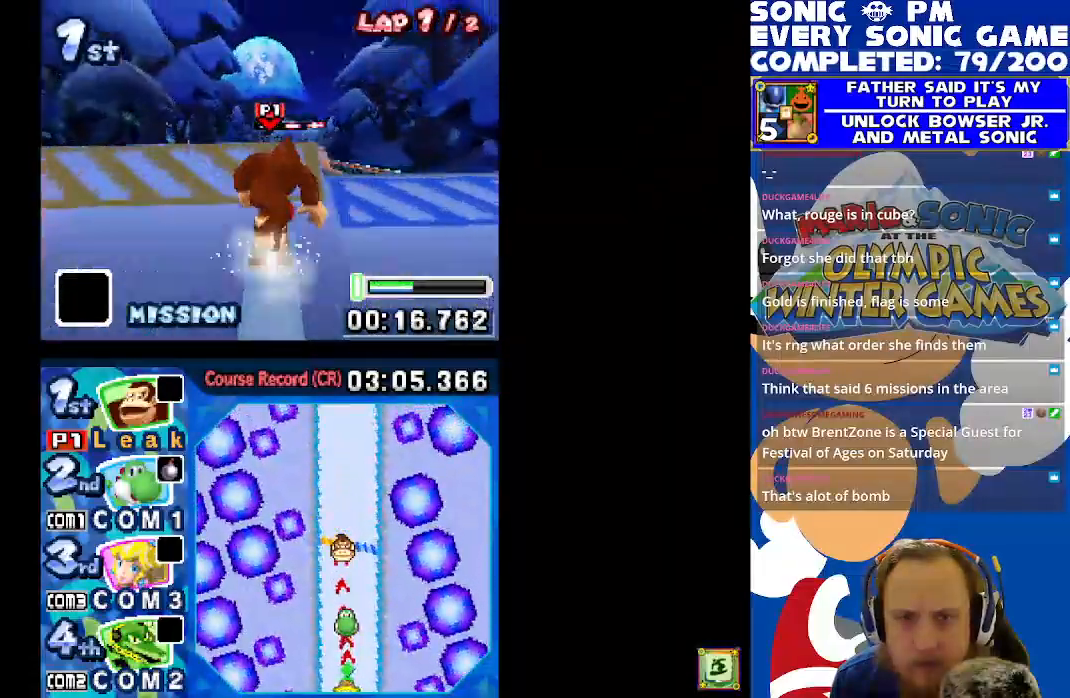
{"dt_ms": 500, "buttons": ["A", "X", "DPAD_RIGHT"], "left_stick": "center", "events": [[267, "DPAD_RIGHT", "down"]]}